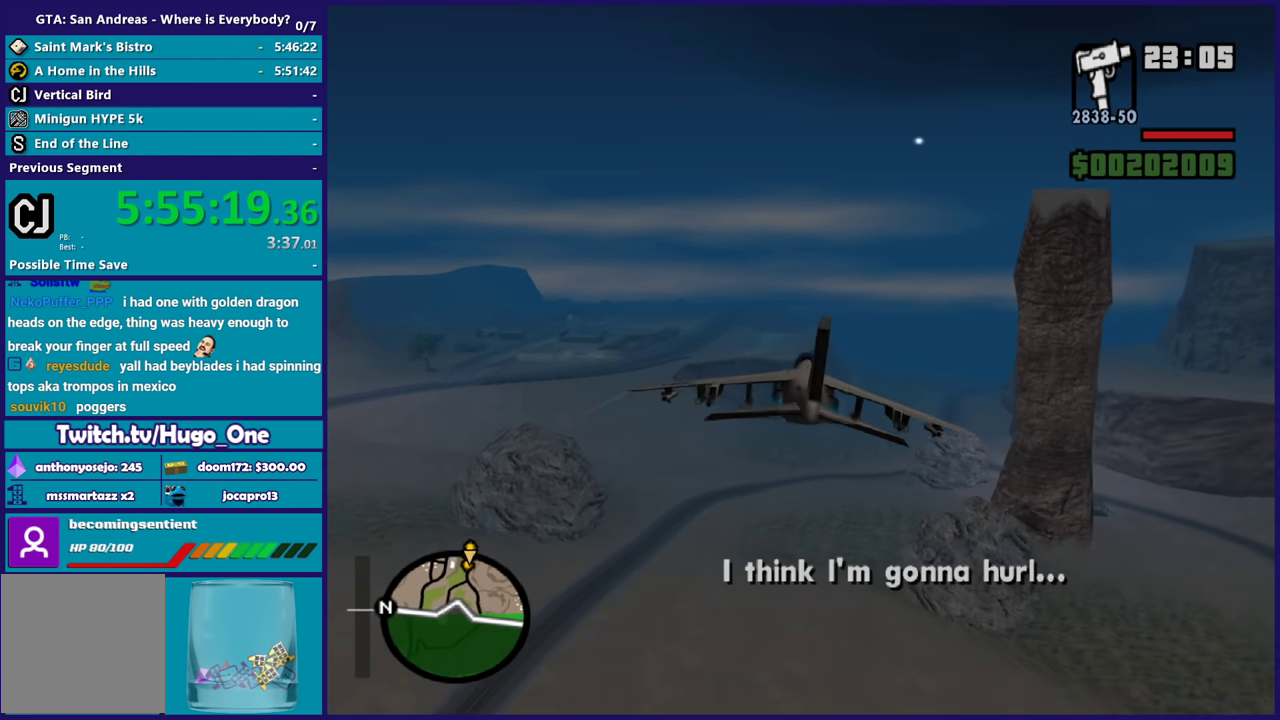
Gameplay with a controller (Xbox layout); each line is a JSON object with the inputs held at the frame after it. "events" lists button and stick changes between this image and that frame as [ms after this image, input, new state], when the widget could be followed in between.
{"buttons": ["R2"], "left_stick": "center", "right_stick": "center", "events": [[234, "R1", "up"], [267, "left_stick", "right"], [434, "left_stick", "center"]]}
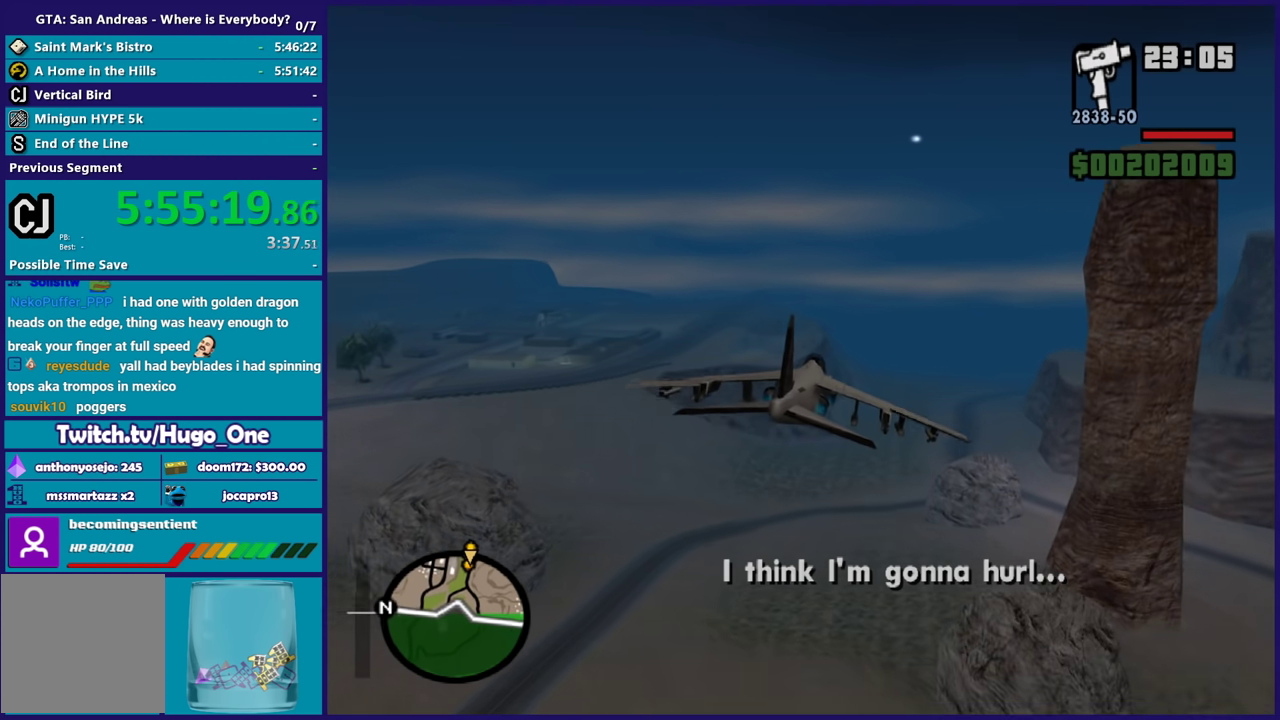
{"buttons": ["R2"], "left_stick": "center", "right_stick": "center", "events": [[66, "R1", "down"], [166, "left_stick", "up-left"], [300, "R1", "up"], [300, "left_stick", "center"]]}
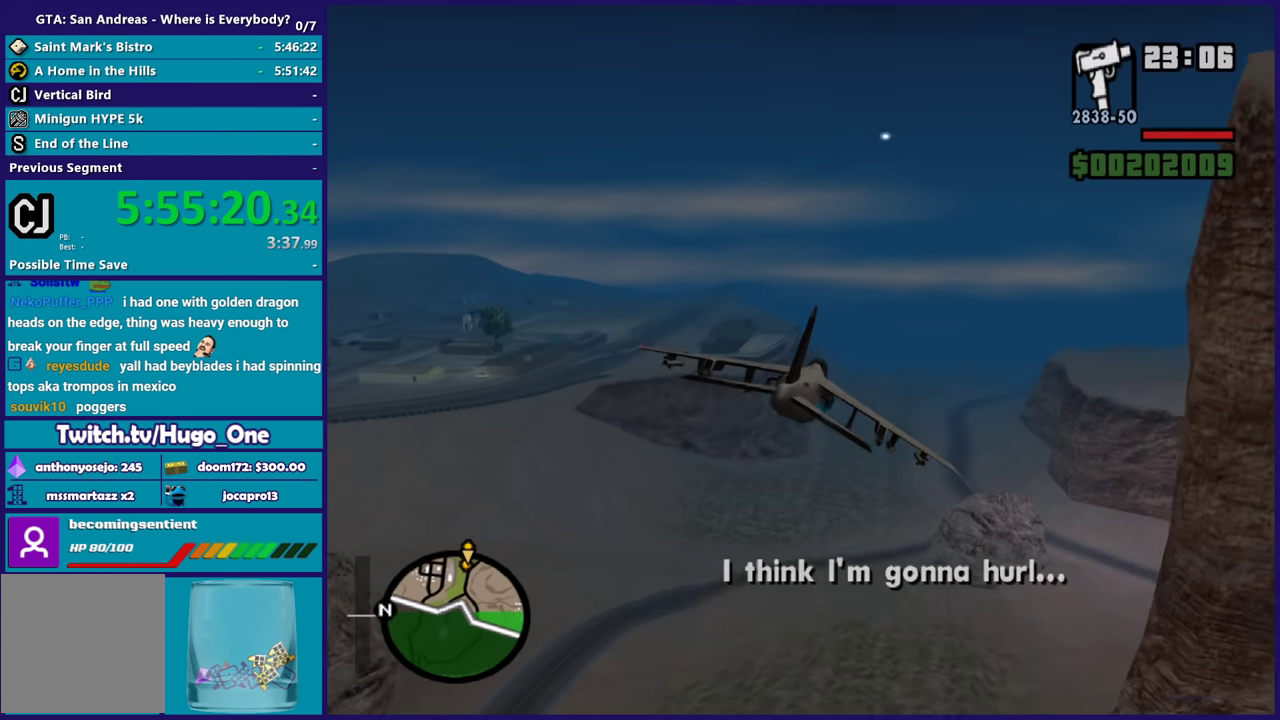
{"buttons": ["R2"], "left_stick": "down-left", "right_stick": "center", "events": [[200, "R1", "down"], [367, "R1", "up"], [400, "left_stick", "down-left"]]}
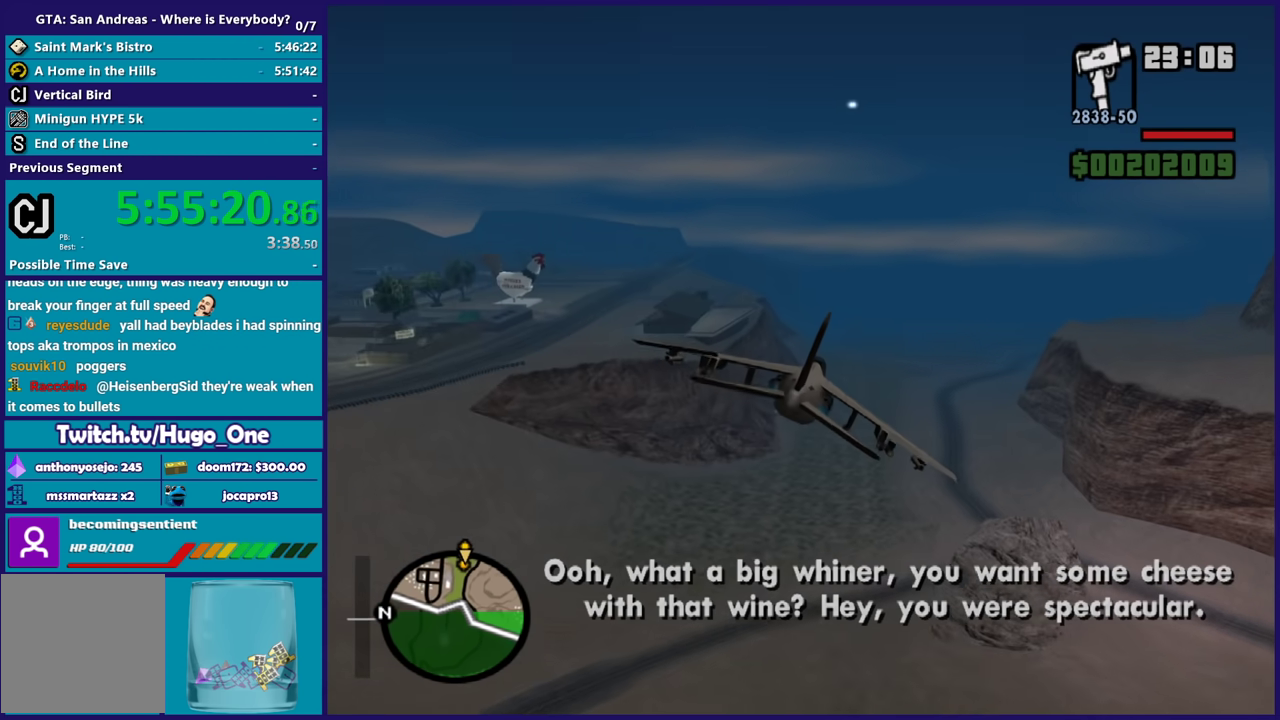
{"buttons": ["R2"], "left_stick": "center", "right_stick": "center", "events": [[66, "left_stick", "center"]]}
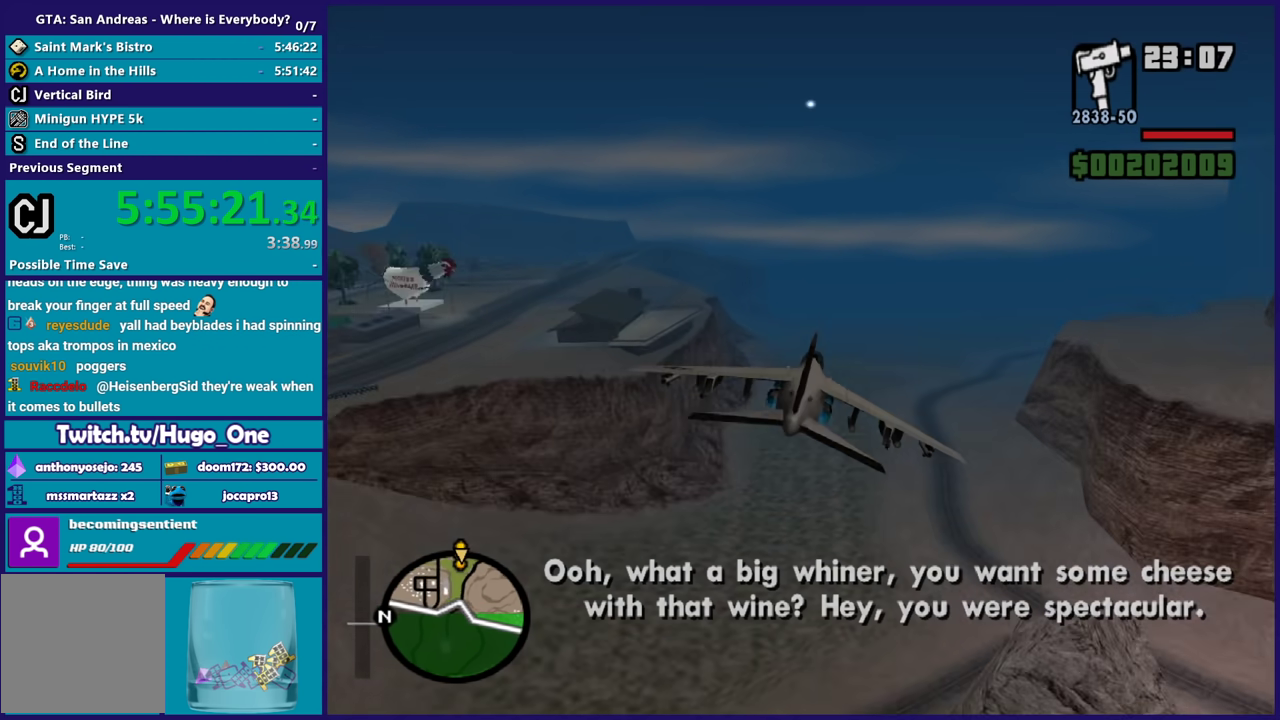
{"buttons": ["R2"], "left_stick": "center", "right_stick": "center", "events": [[167, "left_stick", "up-left"], [334, "left_stick", "center"]]}
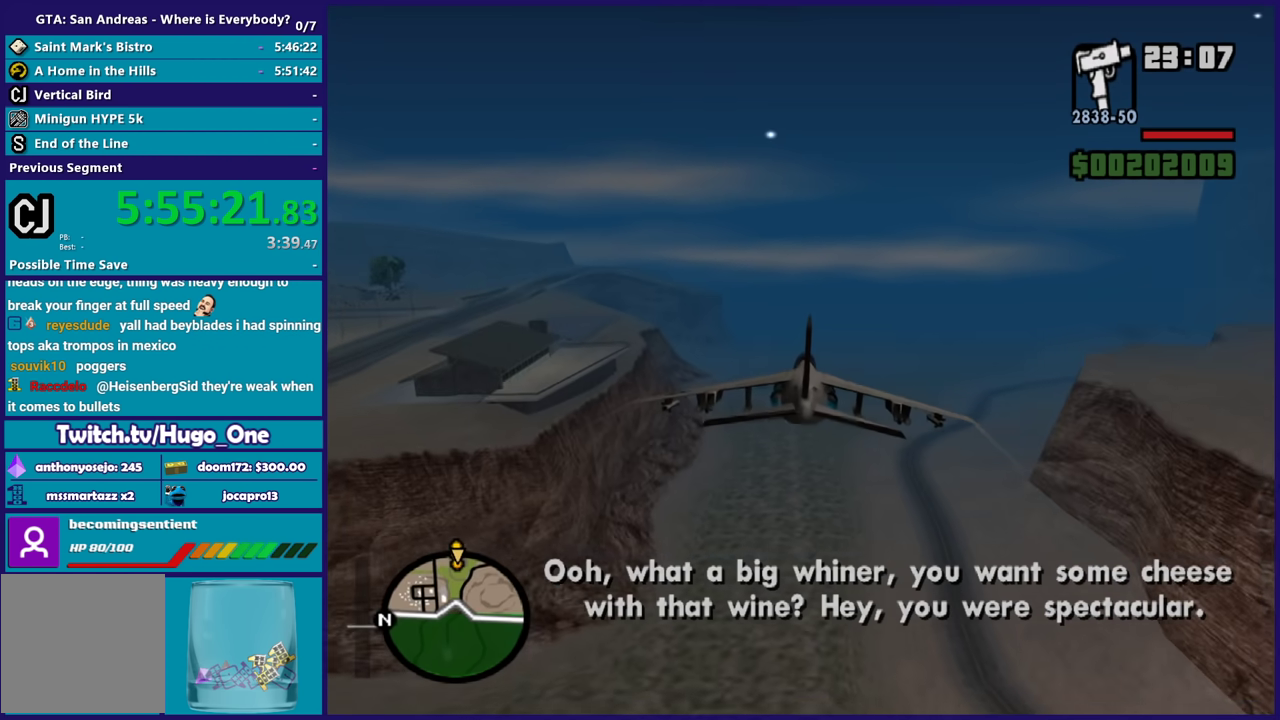
{"buttons": ["R2"], "left_stick": "center", "right_stick": "center", "events": [[66, "left_stick", "right"], [233, "left_stick", "center"]]}
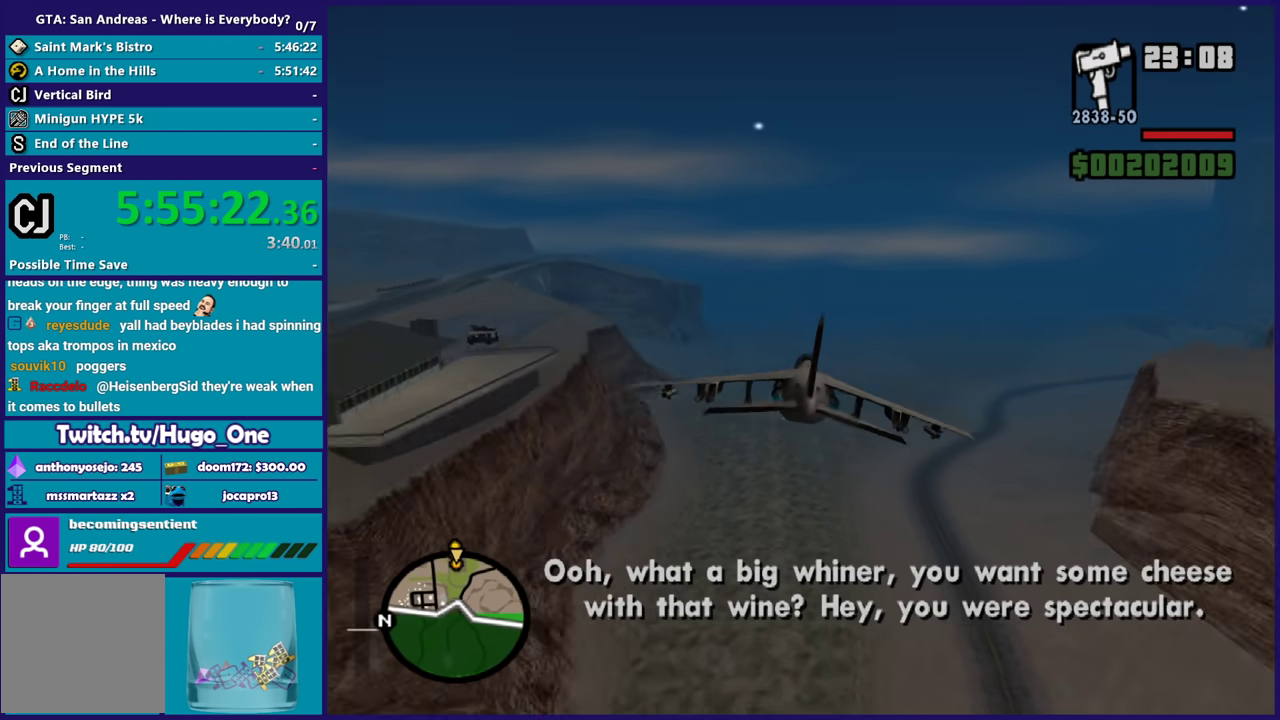
{"buttons": ["R2"], "left_stick": "center", "right_stick": "center", "events": [[67, "left_stick", "down-left"], [267, "left_stick", "center"]]}
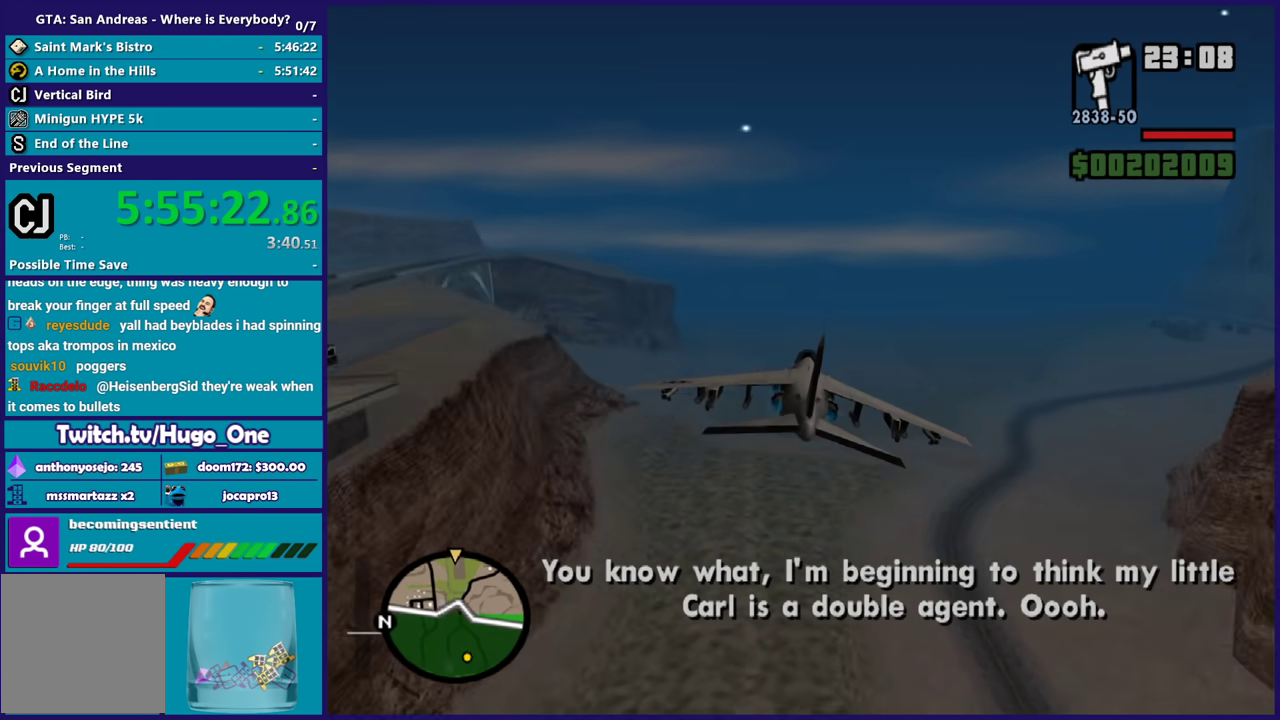
{"buttons": ["R2"], "left_stick": "center", "right_stick": "center", "events": [[300, "left_stick", "up-left"], [433, "left_stick", "center"]]}
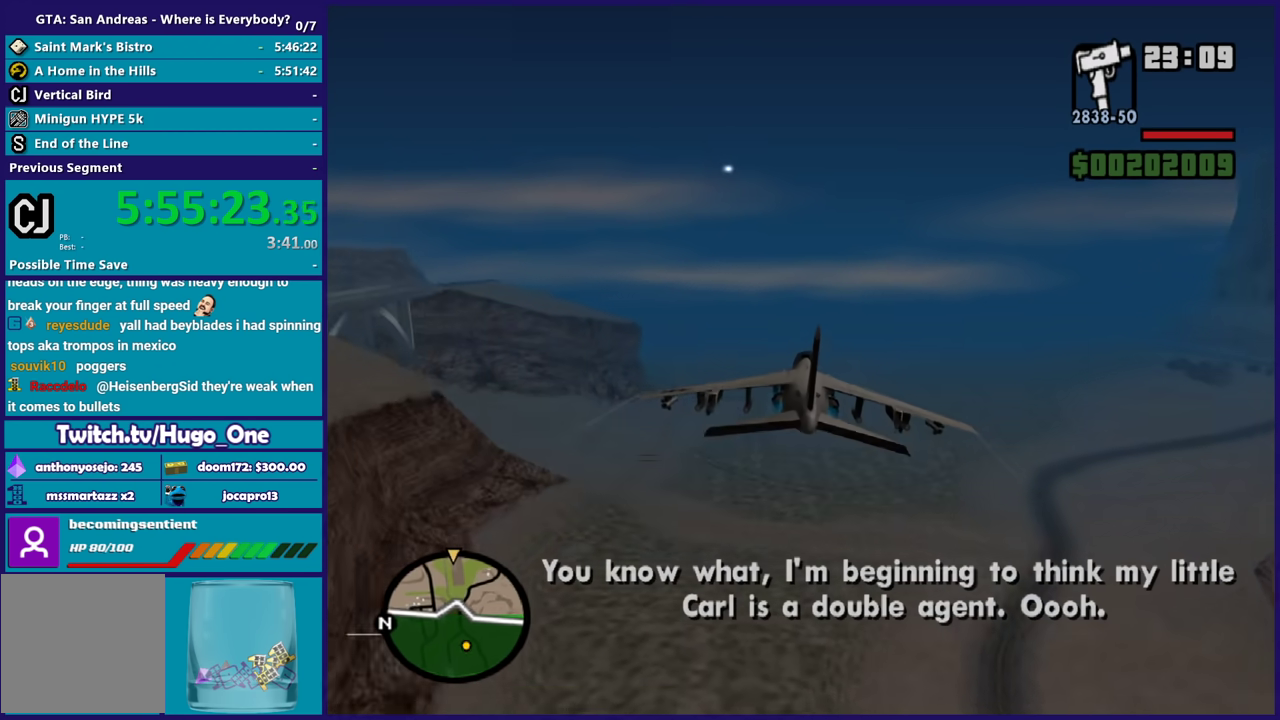
{"buttons": ["R2"], "left_stick": "center", "right_stick": "center", "events": []}